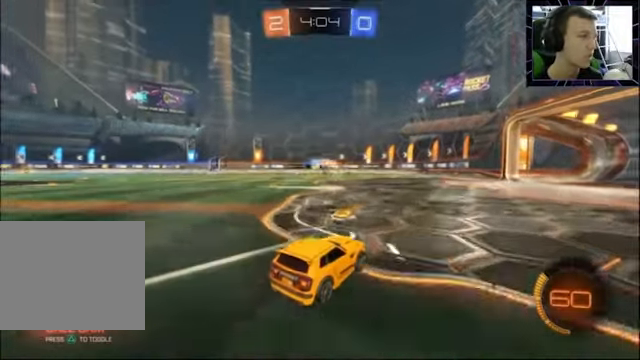
Gameplay with a controller (PlayStation layout); each line is a JSON object with the inputs held at the frame after it. "events" lists button and stick changes between this image and that frame as [ms after this image, input, new state], when the widget could be followed in between. Not read: R1.
{"buttons": ["R2"], "left_stick": "left", "right_stick": "center", "events": [[167, "left_stick", "left"]]}
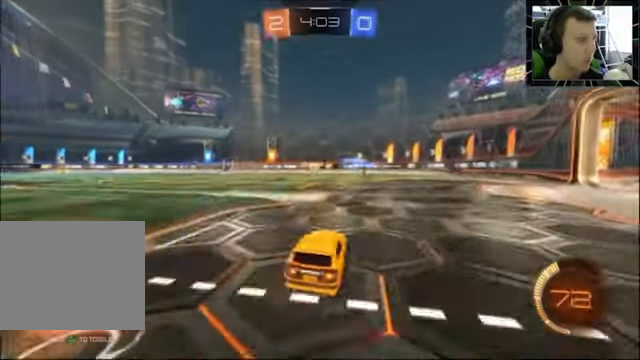
{"buttons": ["R2"], "left_stick": "center", "right_stick": "center", "events": [[100, "CIRCLE", "down"], [200, "left_stick", "center"], [267, "CIRCLE", "up"], [333, "left_stick", "right"], [433, "left_stick", "center"]]}
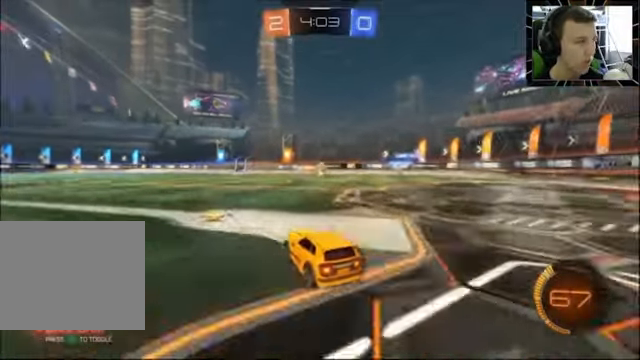
{"buttons": [], "left_stick": "right", "right_stick": "center", "events": [[233, "R2", "up"], [500, "left_stick", "right"]]}
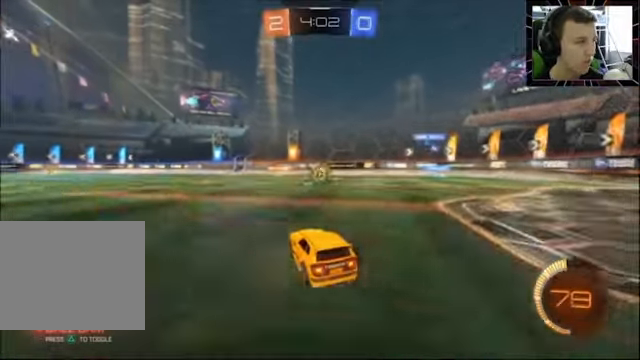
{"buttons": ["R2"], "left_stick": "center", "right_stick": "center", "events": [[67, "left_stick", "center"], [100, "R2", "down"], [300, "R2", "up"], [367, "left_stick", "right"], [433, "left_stick", "center"], [500, "R2", "down"]]}
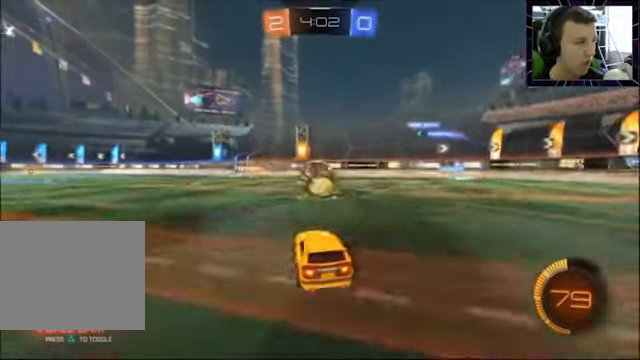
{"buttons": ["R2"], "left_stick": "left", "right_stick": "center", "events": [[67, "CIRCLE", "down"], [267, "left_stick", "left"], [333, "CIRCLE", "up"]]}
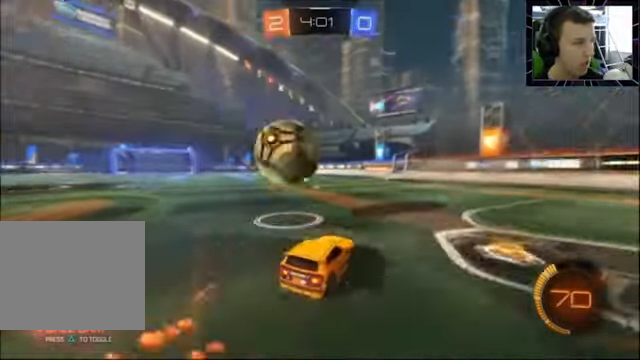
{"buttons": ["CIRCLE", "R2"], "left_stick": "center", "right_stick": "center", "events": [[300, "CIRCLE", "down"], [433, "left_stick", "center"]]}
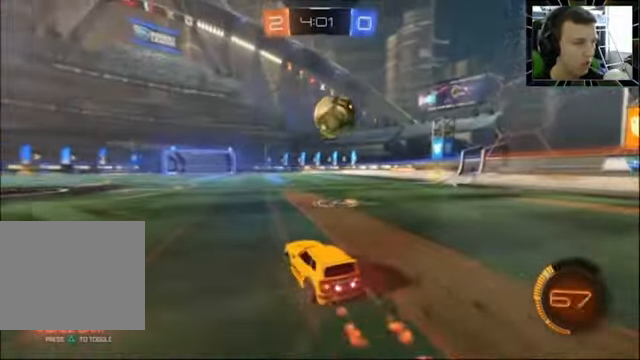
{"buttons": ["R2"], "left_stick": "center", "right_stick": "center", "events": [[233, "CIRCLE", "up"]]}
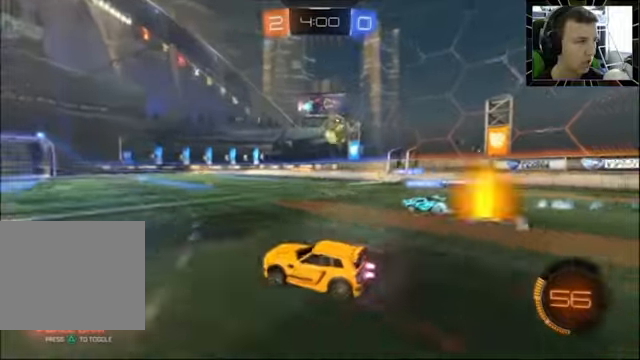
{"buttons": ["L1", "L2"], "left_stick": "center", "right_stick": "center", "events": [[300, "R2", "up"], [400, "L1", "down"], [400, "L2", "down"]]}
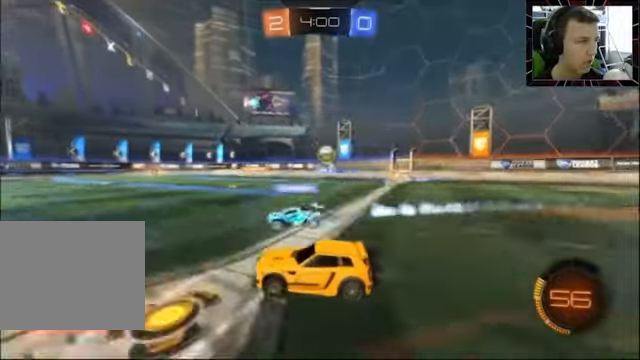
{"buttons": ["R2"], "left_stick": "right", "right_stick": "center", "events": [[66, "L1", "up"], [66, "L2", "up"], [66, "R2", "down"], [166, "left_stick", "right"]]}
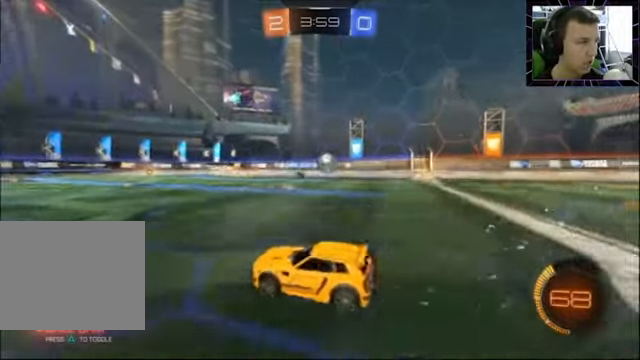
{"buttons": ["R2"], "left_stick": "right", "right_stick": "center", "events": [[100, "R2", "up"], [166, "L1", "down"], [166, "L2", "down"], [300, "L1", "up"], [300, "L2", "up"], [300, "R2", "down"]]}
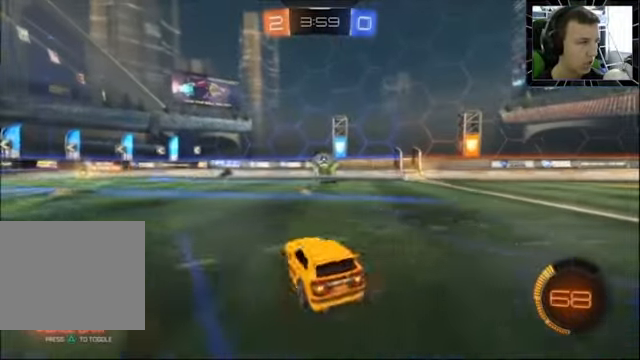
{"buttons": ["CIRCLE", "R2"], "left_stick": "left", "right_stick": "center", "events": [[133, "left_stick", "center"], [233, "CIRCLE", "down"], [366, "left_stick", "left"]]}
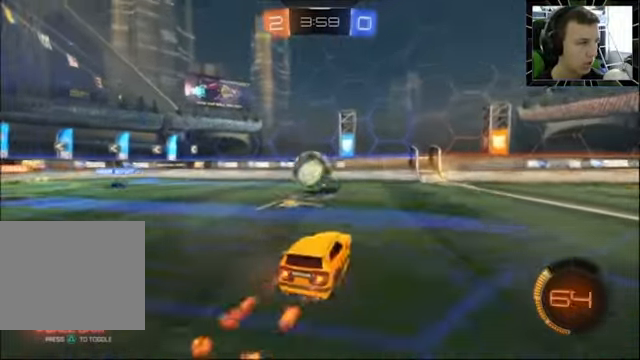
{"buttons": ["R2"], "left_stick": "right", "right_stick": "center", "events": [[333, "CIRCLE", "up"], [400, "left_stick", "right"]]}
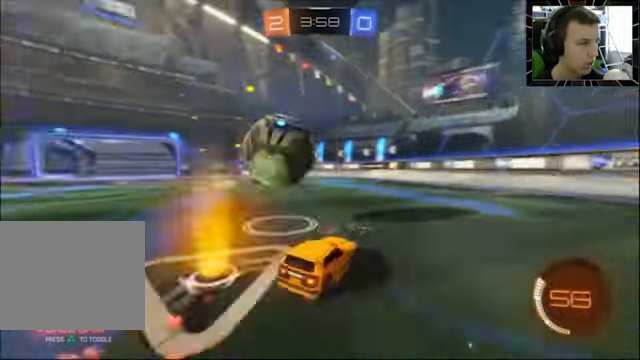
{"buttons": ["R2"], "left_stick": "right", "right_stick": "center", "events": []}
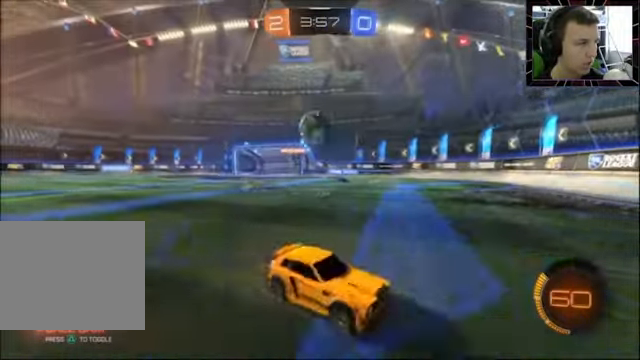
{"buttons": ["R2"], "left_stick": "right", "right_stick": "center", "events": [[333, "left_stick", "center"], [400, "left_stick", "right"]]}
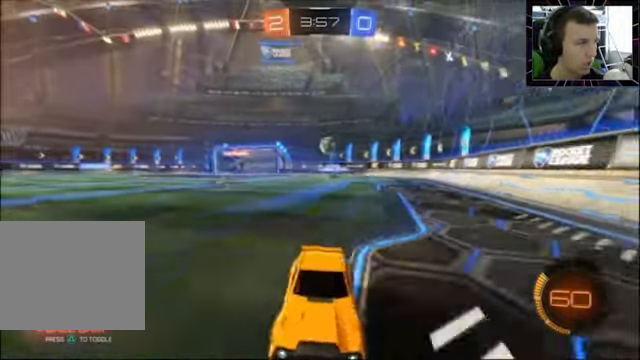
{"buttons": ["SQUARE", "R2"], "left_stick": "right", "right_stick": "center", "events": [[33, "left_stick", "center"], [333, "SQUARE", "down"], [333, "left_stick", "right"]]}
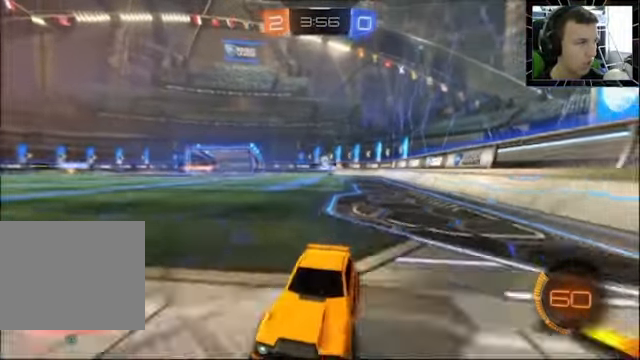
{"buttons": ["R2"], "left_stick": "right", "right_stick": "center", "events": [[366, "SQUARE", "up"]]}
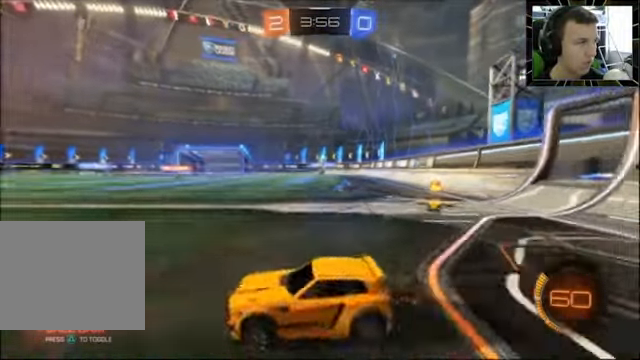
{"buttons": ["R2"], "left_stick": "right", "right_stick": "center", "events": []}
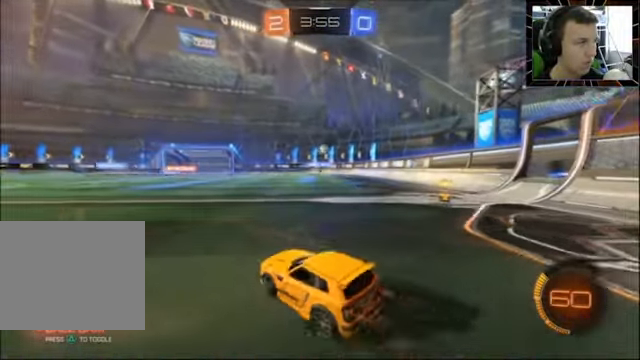
{"buttons": ["R2"], "left_stick": "right", "right_stick": "center", "events": []}
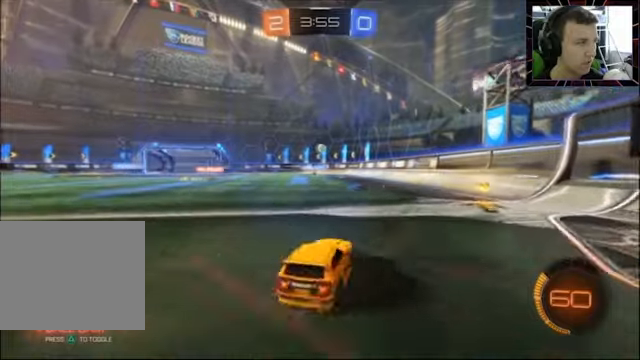
{"buttons": ["R2"], "left_stick": "up-left", "right_stick": "center", "events": [[300, "left_stick", "up-left"], [400, "SQUARE", "down"], [500, "SQUARE", "up"]]}
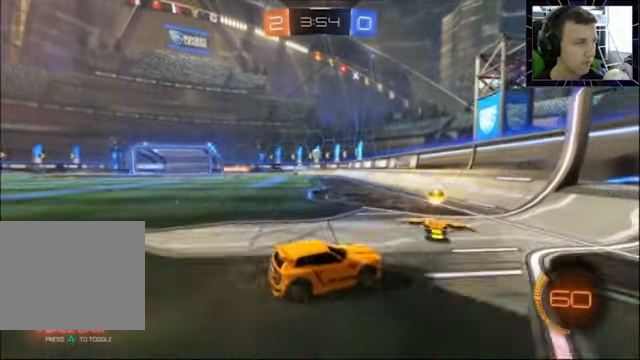
{"buttons": ["CIRCLE", "R2"], "left_stick": "center", "right_stick": "center", "events": [[467, "left_stick", "center"], [500, "CIRCLE", "down"]]}
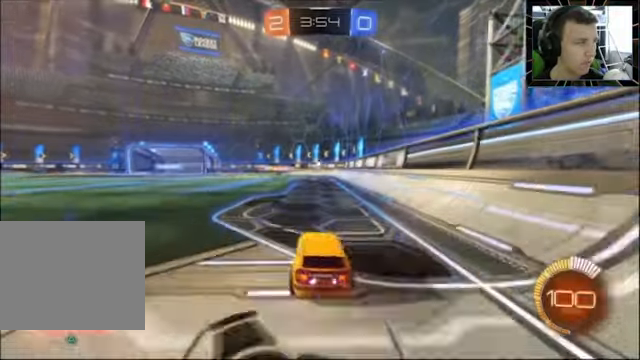
{"buttons": ["R2"], "left_stick": "center", "right_stick": "center", "events": [[334, "left_stick", "left"], [467, "CIRCLE", "up"], [467, "left_stick", "center"]]}
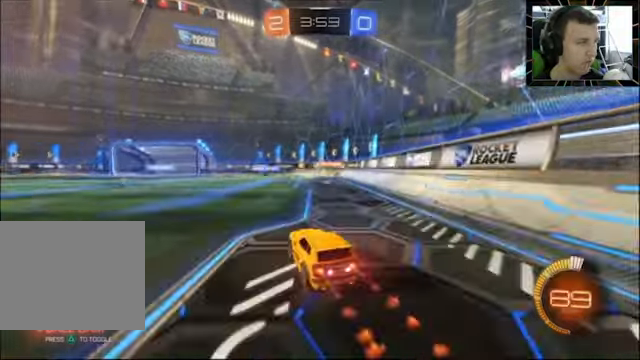
{"buttons": ["R2"], "left_stick": "center", "right_stick": "center", "events": [[100, "left_stick", "left"], [267, "left_stick", "center"], [300, "CIRCLE", "down"], [434, "CIRCLE", "up"]]}
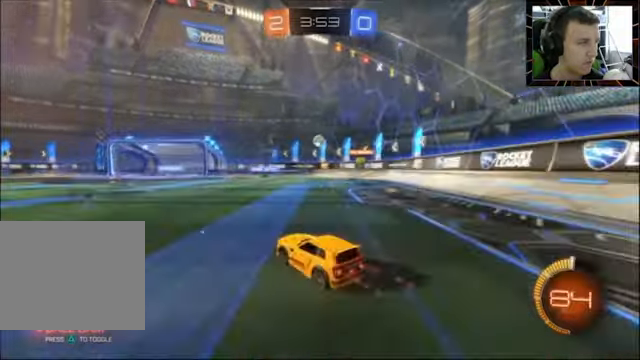
{"buttons": ["CROSS", "R2"], "left_stick": "center", "right_stick": "center", "events": [[34, "R2", "up"], [234, "R2", "down"], [300, "left_stick", "right"], [434, "CROSS", "down"], [434, "left_stick", "center"]]}
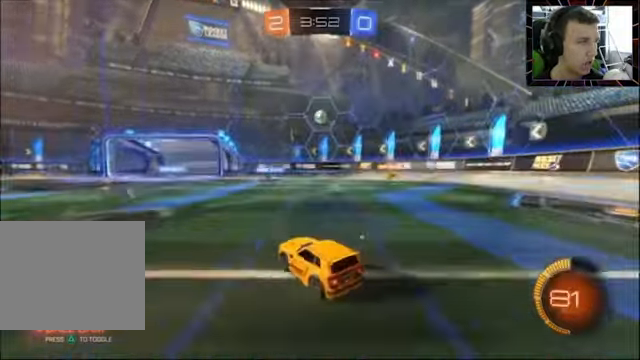
{"buttons": ["CIRCLE"], "left_stick": "down", "right_stick": "center", "events": [[34, "CROSS", "up"], [34, "R2", "up"], [100, "CROSS", "down"], [167, "CROSS", "up"], [167, "left_stick", "down"], [367, "CIRCLE", "down"]]}
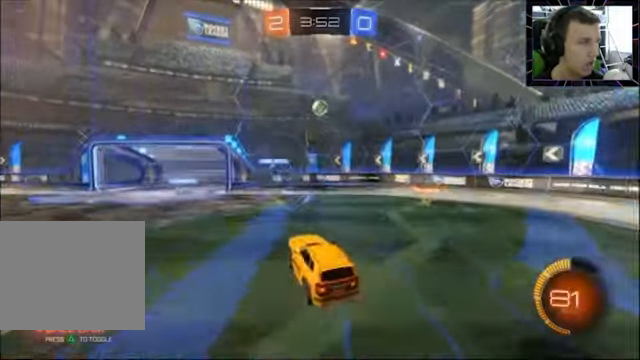
{"buttons": ["CIRCLE", "SQUARE"], "left_stick": "right", "right_stick": "center", "events": [[34, "SQUARE", "down"], [67, "left_stick", "right"]]}
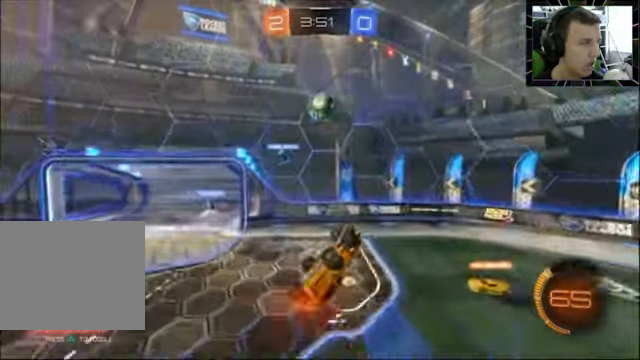
{"buttons": ["SQUARE"], "left_stick": "down-left", "right_stick": "center", "events": [[234, "CIRCLE", "up"], [234, "left_stick", "down-left"], [334, "SQUARE", "up"], [500, "SQUARE", "down"]]}
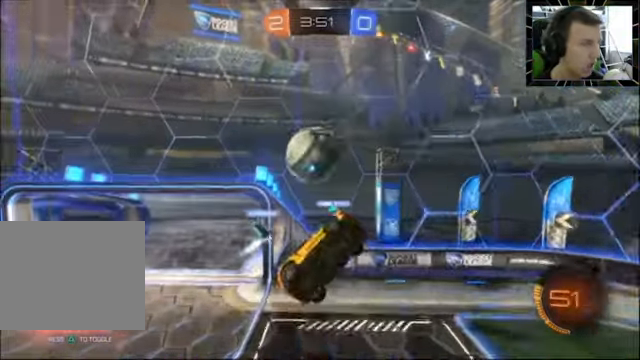
{"buttons": ["SQUARE"], "left_stick": "right", "right_stick": "center", "events": [[34, "CROSS", "down"], [67, "CIRCLE", "down"], [134, "CROSS", "up"], [234, "CIRCLE", "up"], [234, "left_stick", "down-right"], [334, "left_stick", "right"]]}
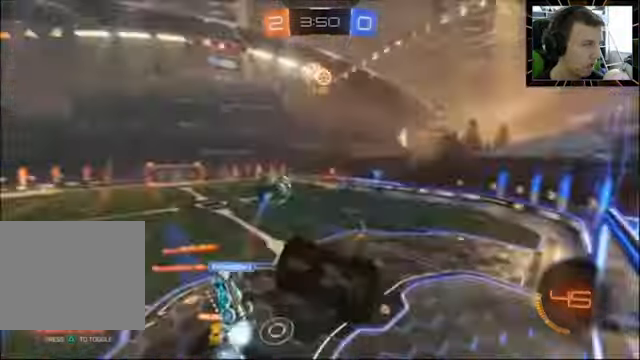
{"buttons": ["R2"], "left_stick": "center", "right_stick": "center", "events": [[34, "left_stick", "down-right"], [167, "SQUARE", "up"], [167, "left_stick", "left"], [300, "R2", "down"], [400, "left_stick", "center"]]}
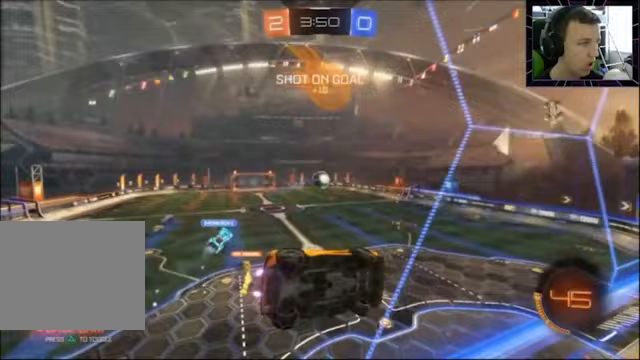
{"buttons": ["R2"], "left_stick": "center", "right_stick": "center", "events": [[33, "CROSS", "down"], [67, "left_stick", "down"], [133, "SQUARE", "down"], [133, "left_stick", "down-right"], [167, "CROSS", "up"], [467, "SQUARE", "up"], [500, "left_stick", "center"]]}
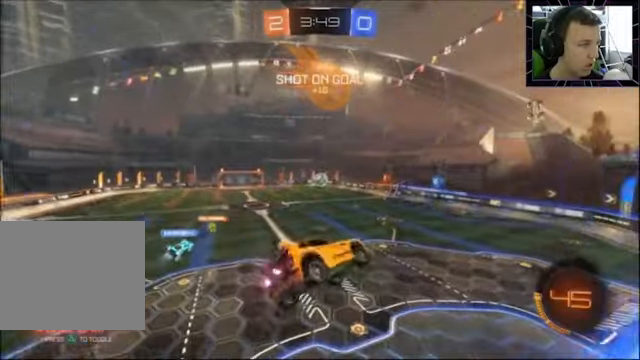
{"buttons": ["R2"], "left_stick": "center", "right_stick": "center", "events": [[33, "CIRCLE", "down"], [233, "CIRCLE", "up"], [233, "left_stick", "up"], [500, "left_stick", "center"]]}